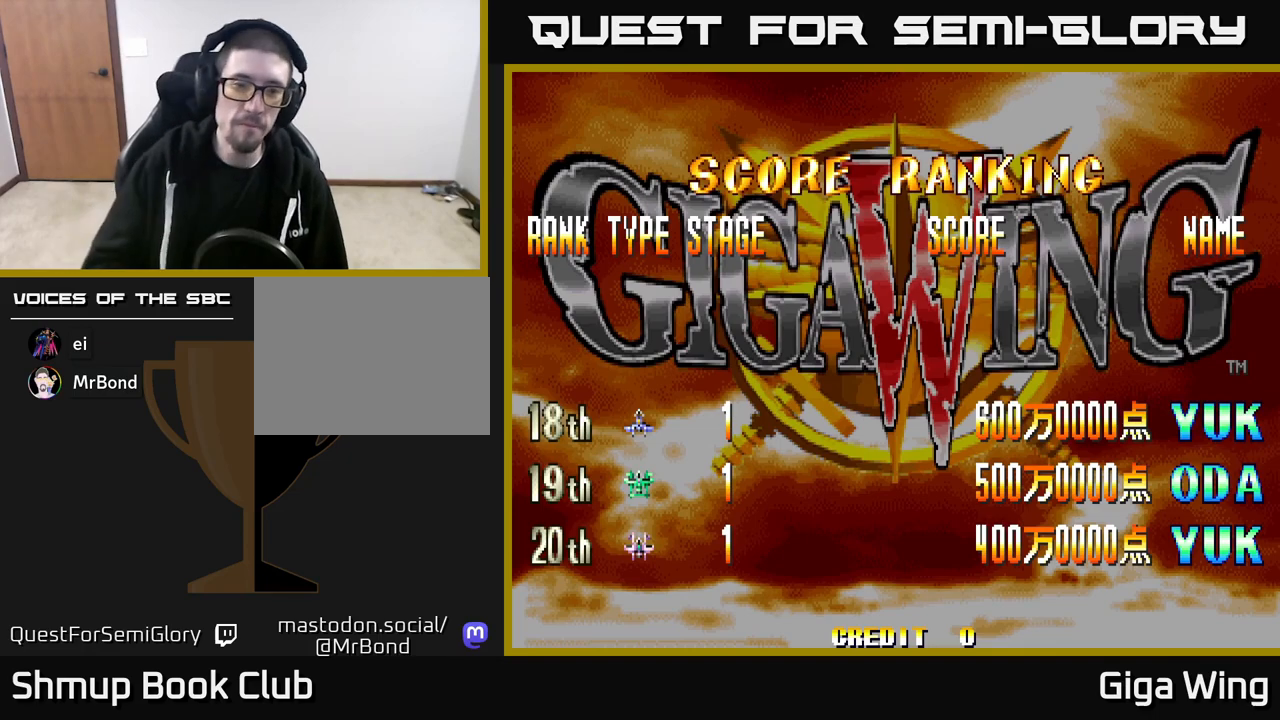
Gameplay with a controller (Xbox layout); each line is a JSON object with the inputs held at the frame after it. "events" lists button and stick changes between this image and that frame as [ms after this image, input, new state], when the widget could be followed in between.
{"buttons": ["R2"], "left_stick": "center", "right_stick": "center", "events": [[250, "R2", "down"]]}
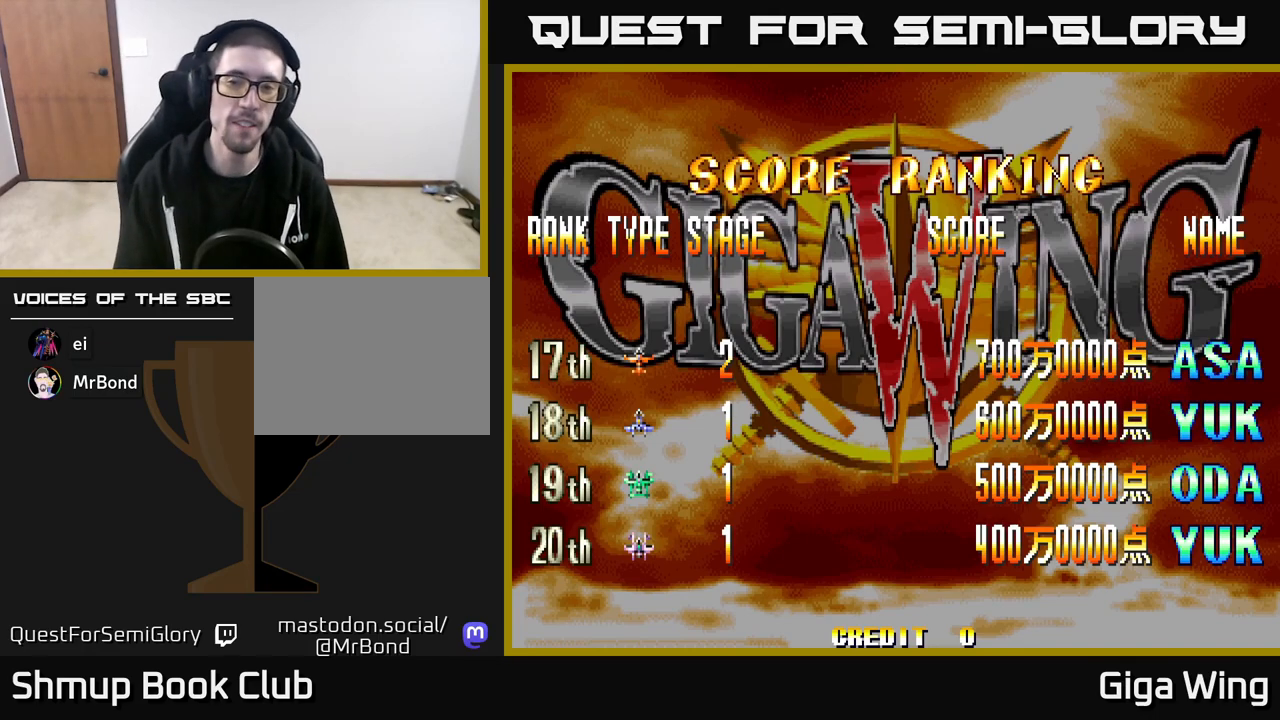
{"buttons": ["A", "R2"], "left_stick": "center", "right_stick": "center", "events": [[133, "A", "down"]]}
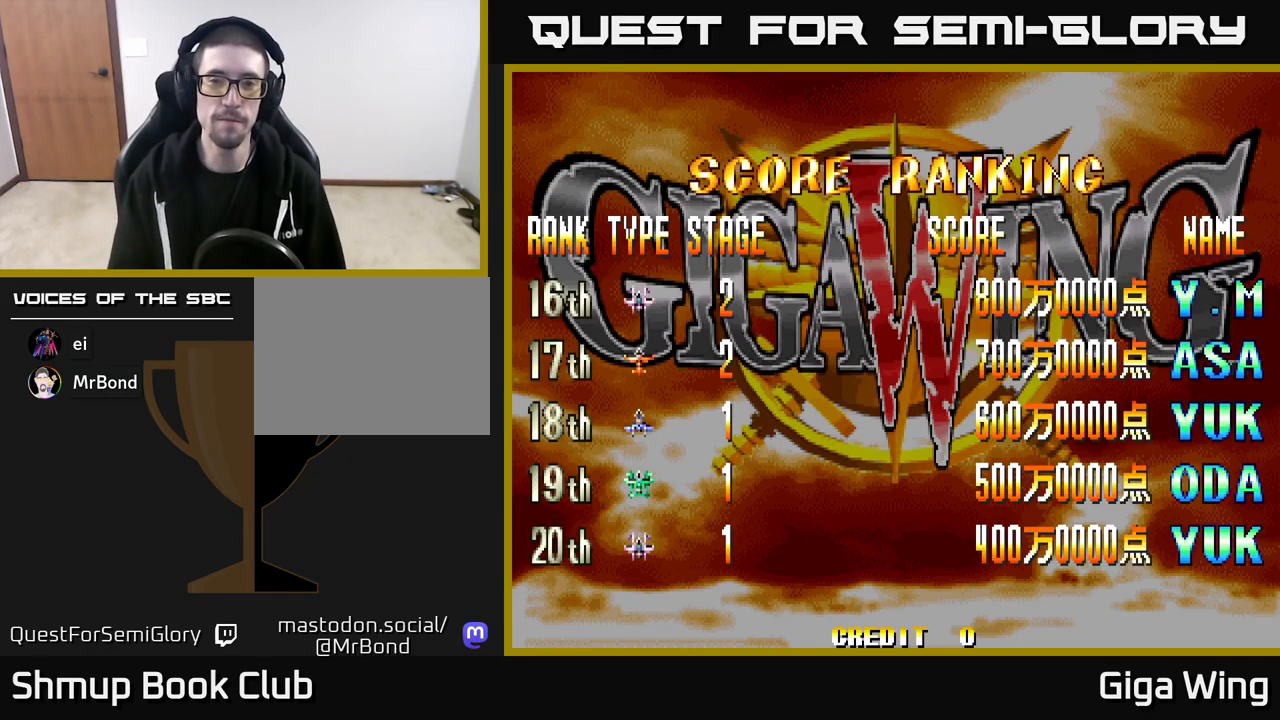
{"buttons": ["A"], "left_stick": "center", "right_stick": "center", "events": [[17, "R2", "up"]]}
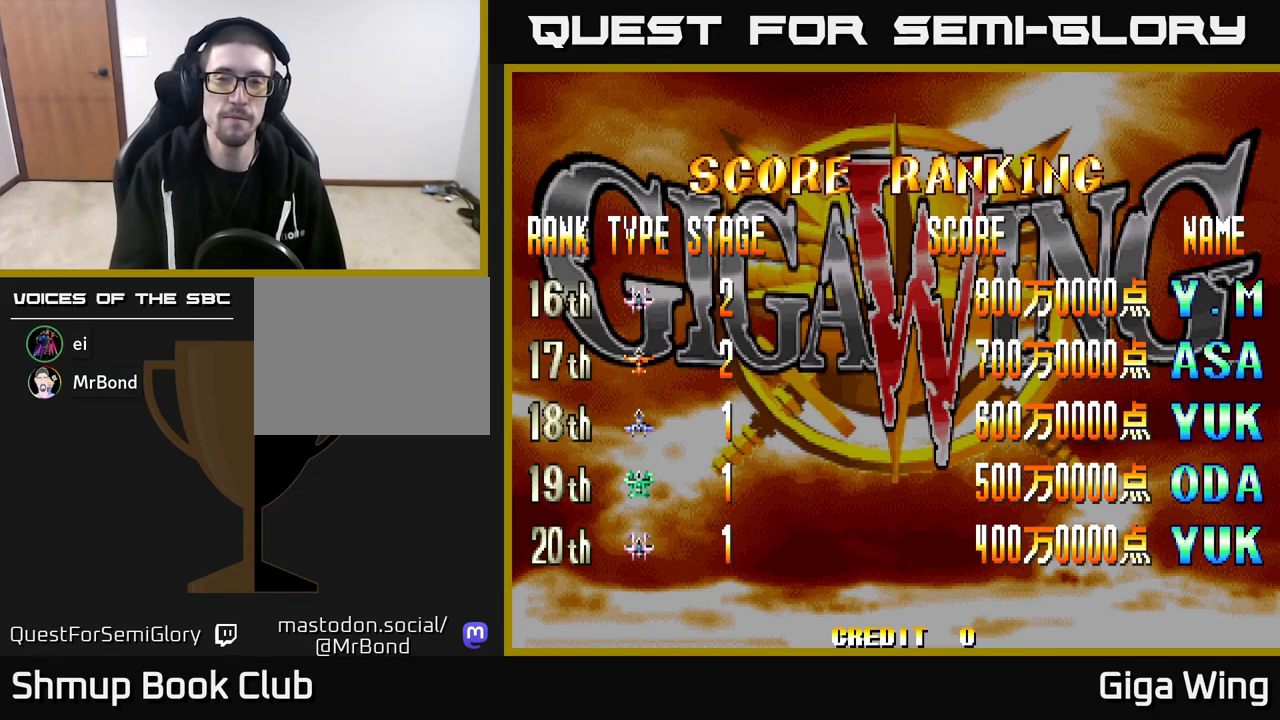
{"buttons": ["A", "R2"], "left_stick": "center", "right_stick": "center", "events": [[133, "R2", "down"]]}
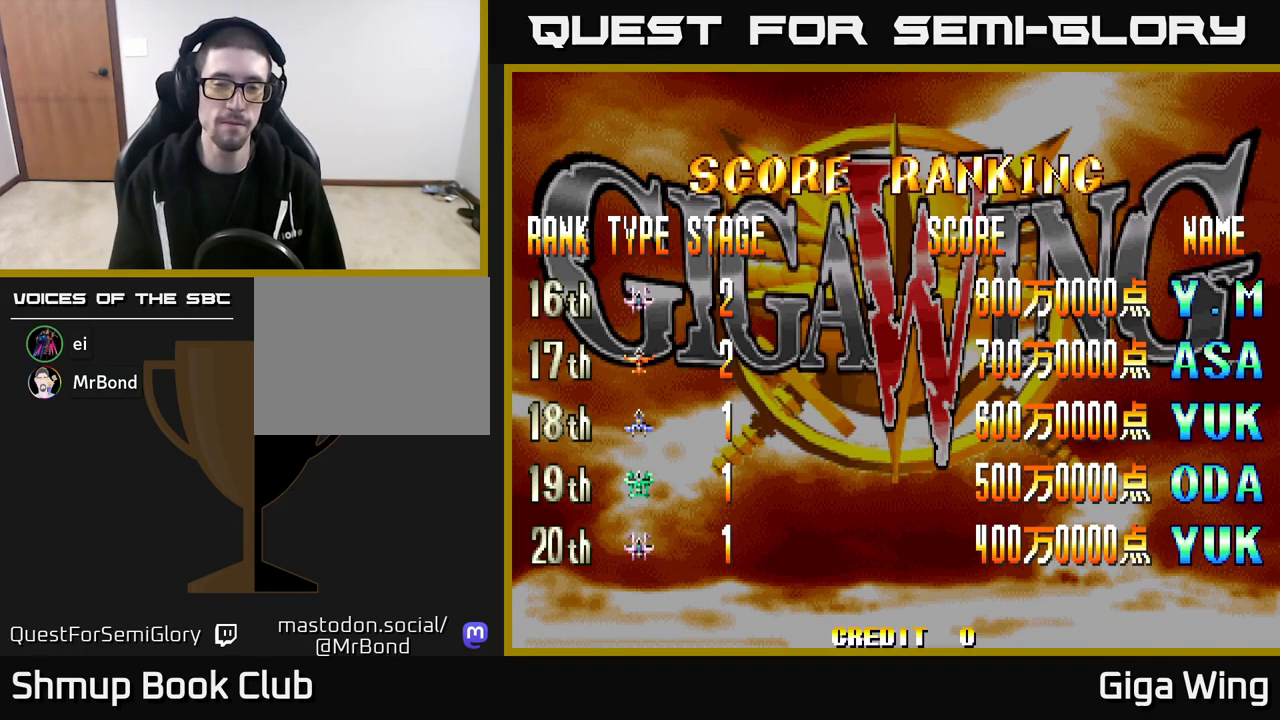
{"buttons": [], "left_stick": "center", "right_stick": "center", "events": [[450, "R2", "up"], [500, "A", "up"]]}
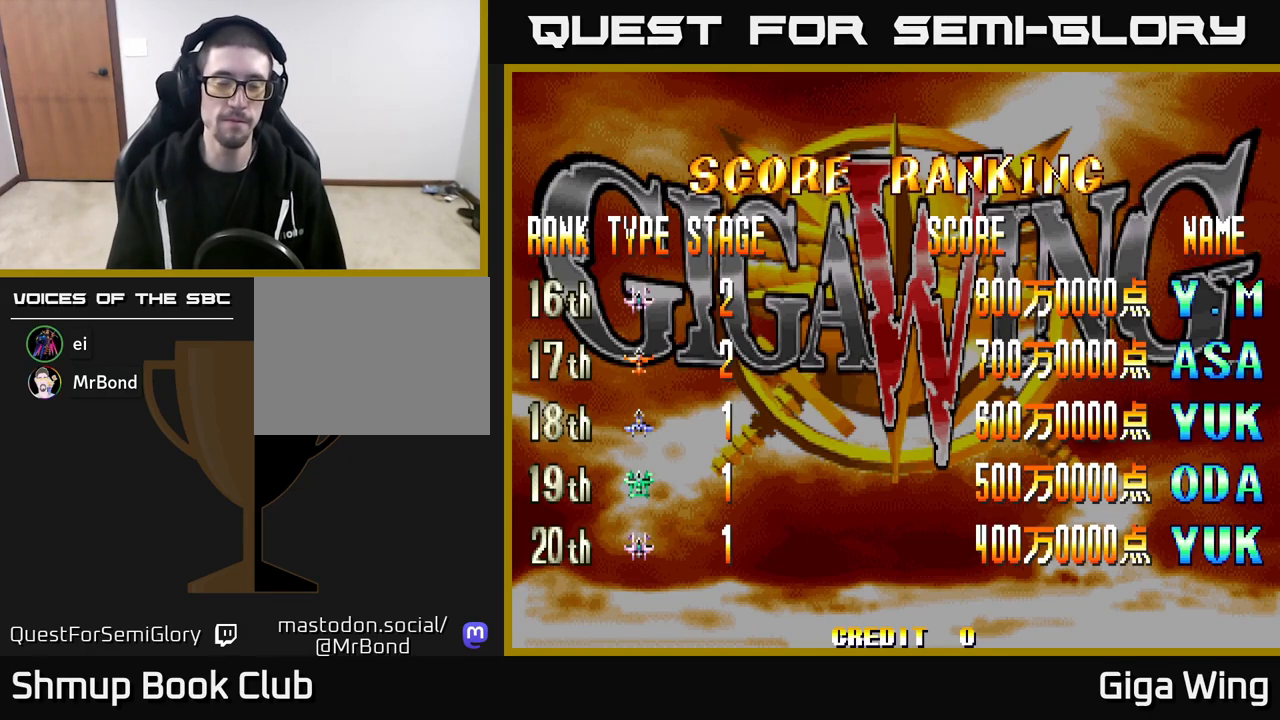
{"buttons": ["A", "R2"], "left_stick": "center", "right_stick": "center", "events": [[67, "R2", "down"], [83, "A", "down"]]}
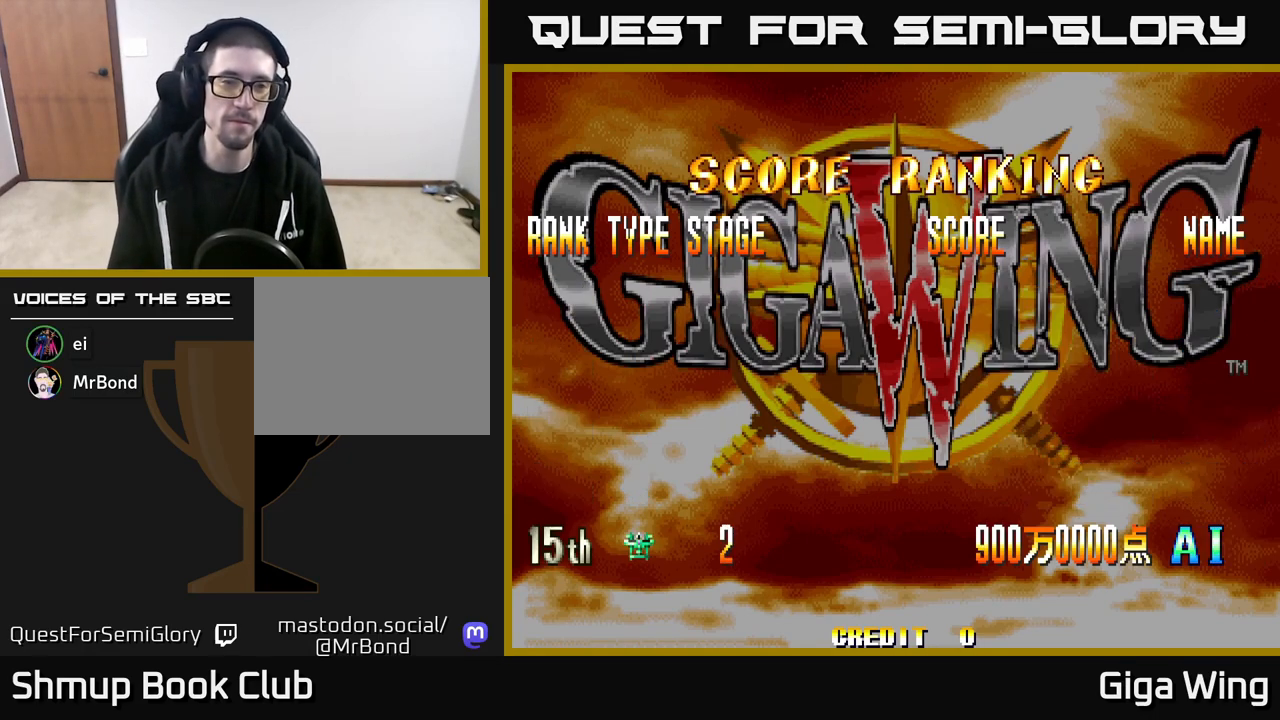
{"buttons": ["A", "R2"], "left_stick": "center", "right_stick": "center", "events": []}
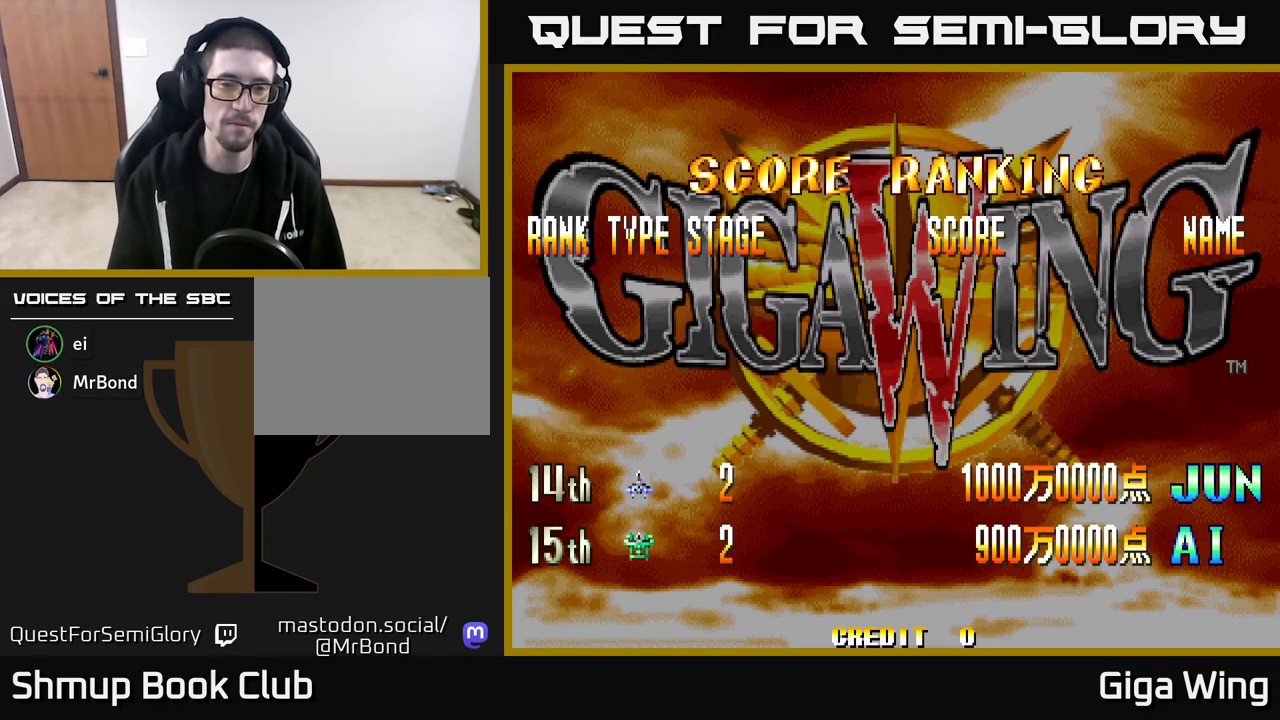
{"buttons": ["R2"], "left_stick": "center", "right_stick": "center", "events": [[17, "A", "up"], [33, "R2", "up"], [133, "R2", "down"]]}
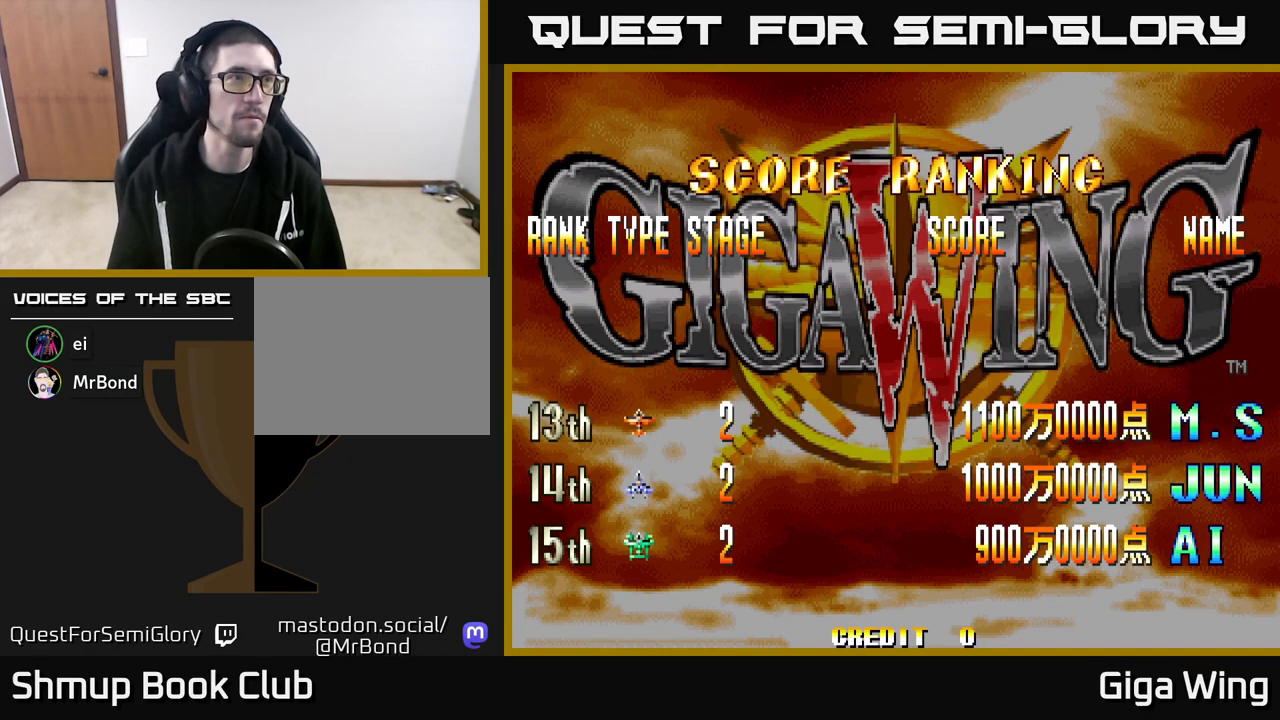
{"buttons": [], "left_stick": "center", "right_stick": "center", "events": [[83, "R2", "up"]]}